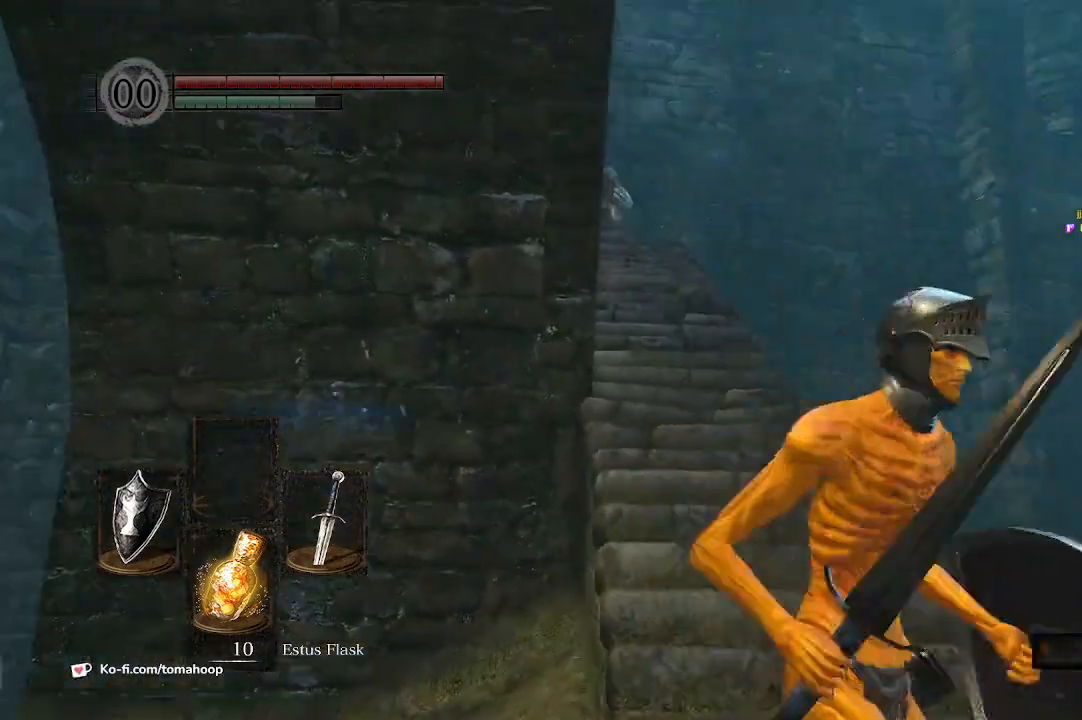
Gameplay with a controller (Xbox layout); each line is a JSON object with the inputs held at the frame after it. "events" lists button and stick changes between this image and that frame as [ms after this image, input, new state], when the widget could be followed in between. Not read: SHARE.
{"buttons": ["R3"], "left_stick": "up", "right_stick": "up-left", "events": [[33, "left_stick", "up-right"], [233, "left_stick", "up"], [433, "R3", "down"]]}
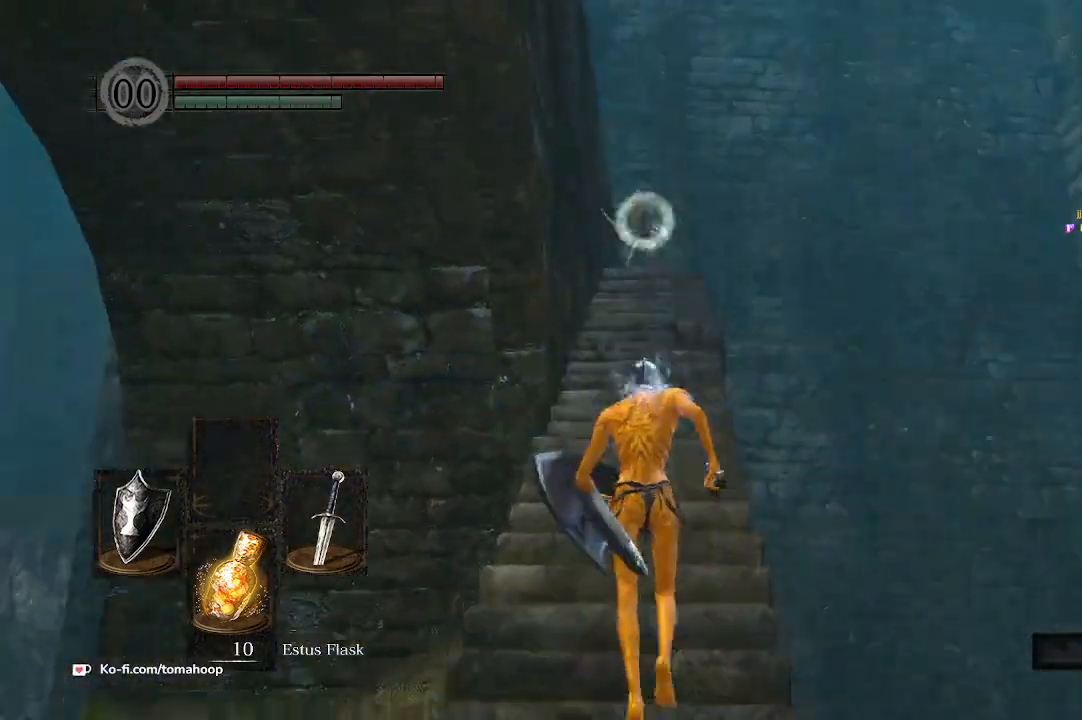
{"buttons": [], "left_stick": "up", "right_stick": "center", "events": [[33, "right_stick", "center"], [67, "R3", "up"]]}
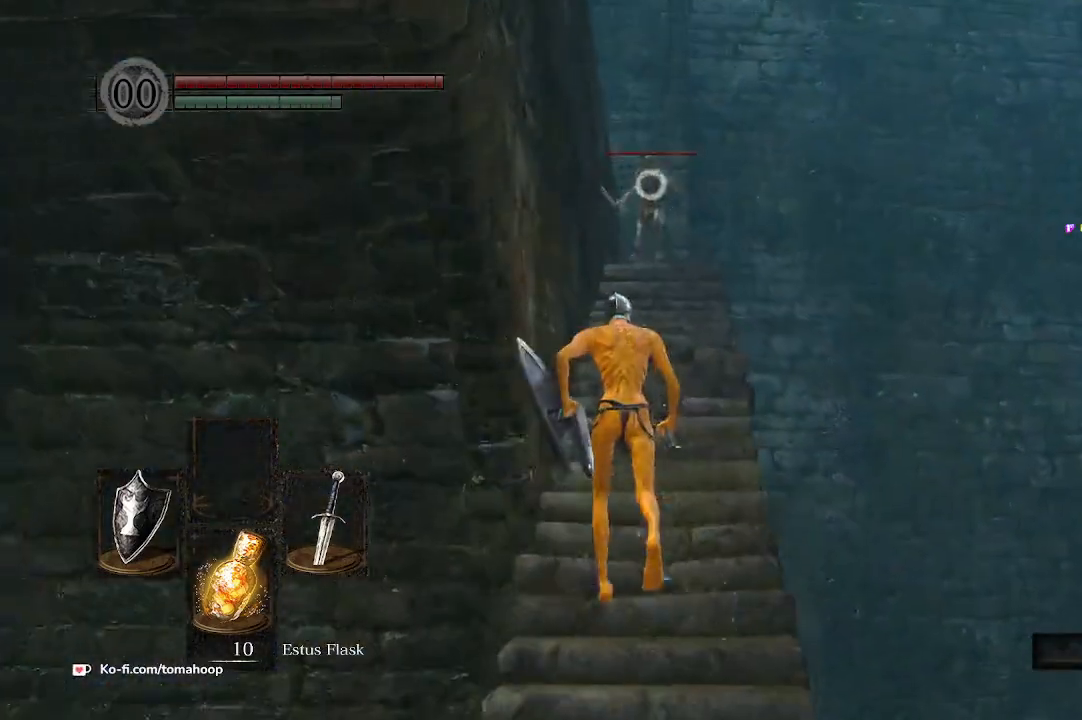
{"buttons": [], "left_stick": "up-left", "right_stick": "center", "events": [[367, "left_stick", "up-left"]]}
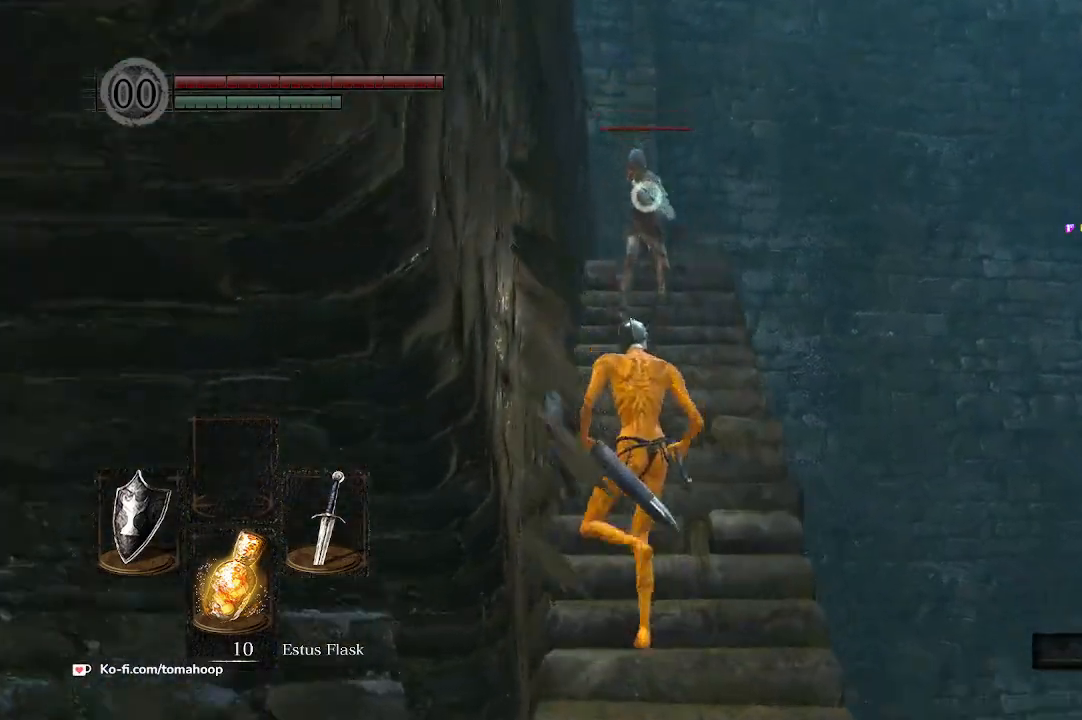
{"buttons": [], "left_stick": "up-left", "right_stick": "center", "events": []}
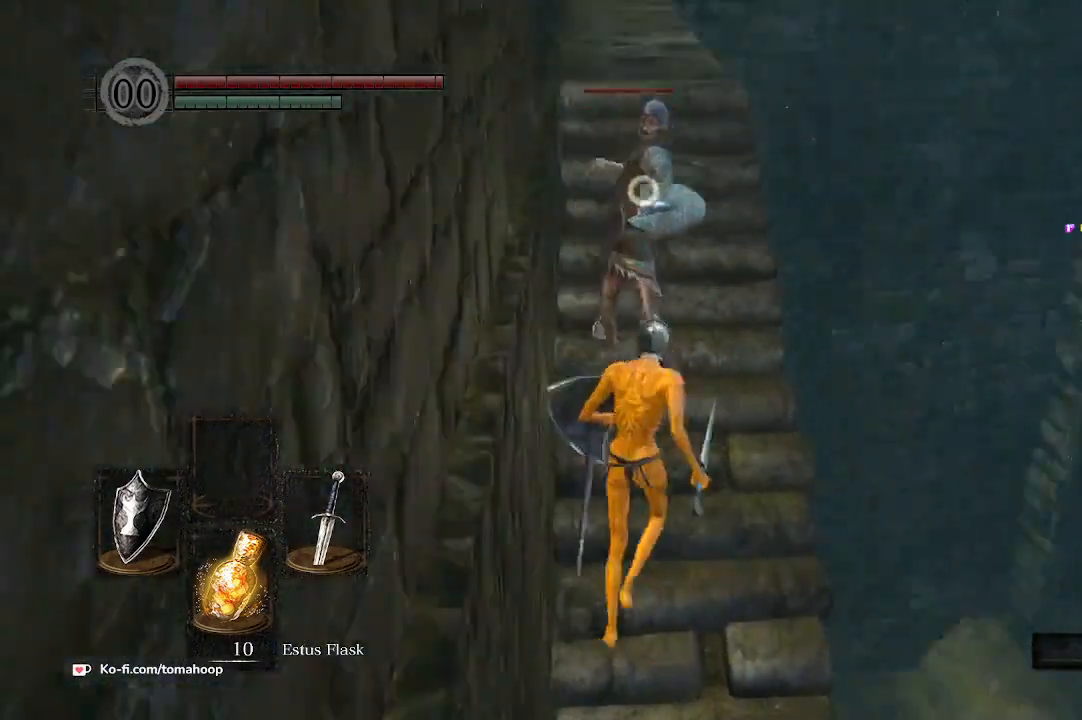
{"buttons": ["L2"], "left_stick": "up-left", "right_stick": "center", "events": [[500, "L2", "down"]]}
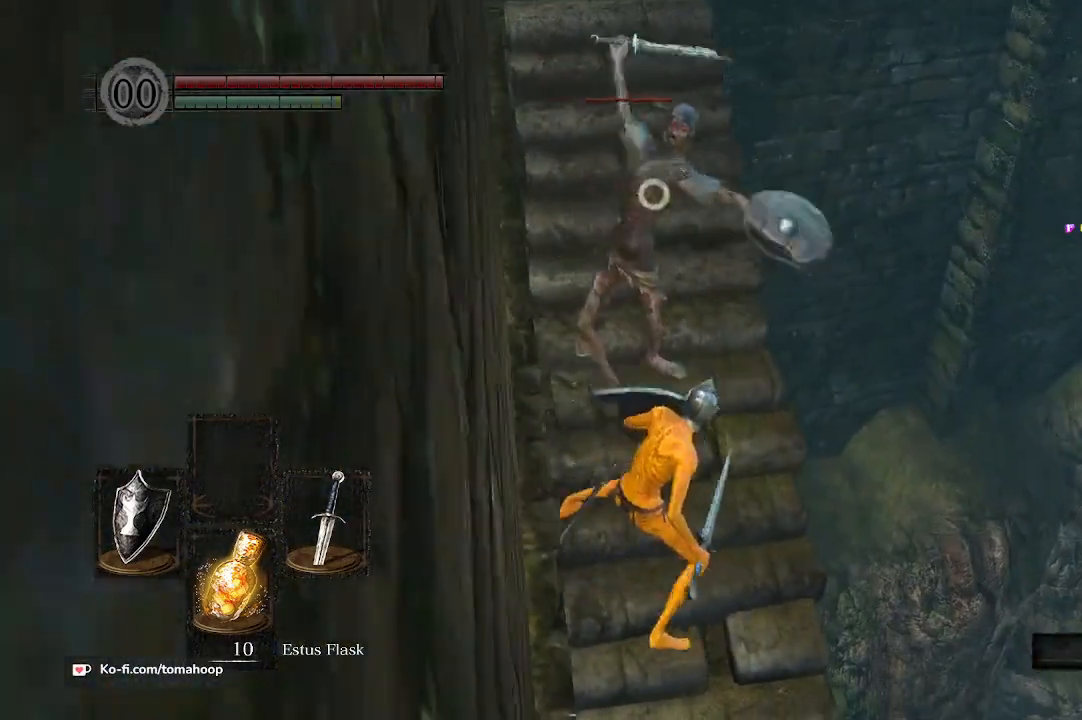
{"buttons": [], "left_stick": "up-left", "right_stick": "center", "events": [[200, "L2", "up"]]}
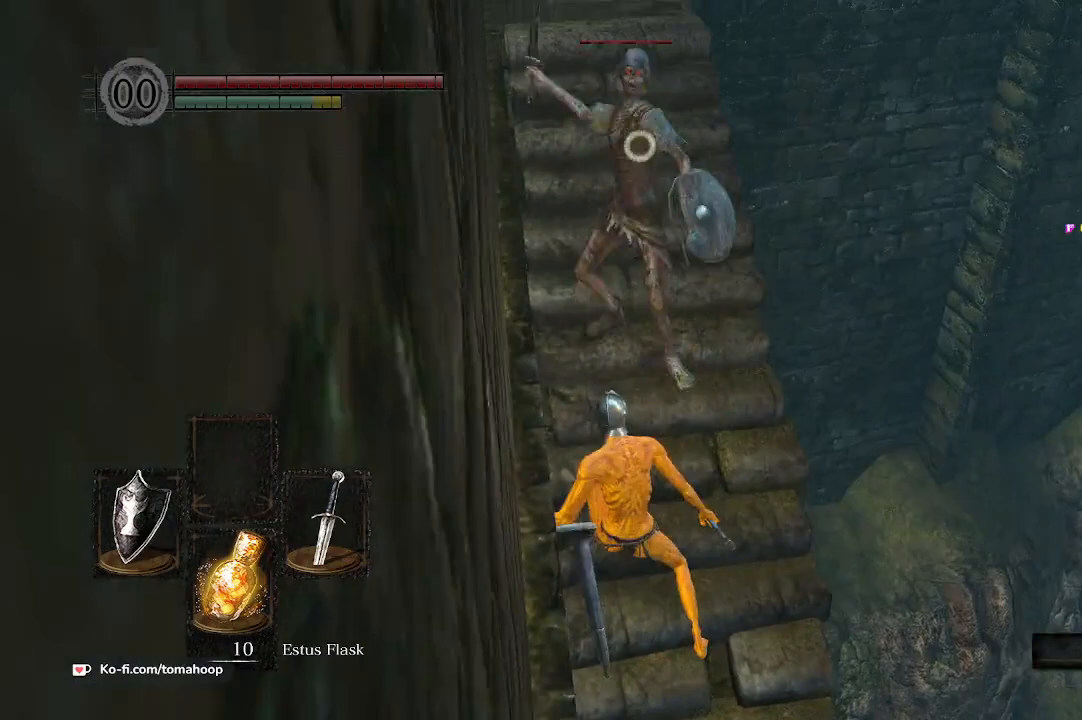
{"buttons": [], "left_stick": "up-left", "right_stick": "center", "events": []}
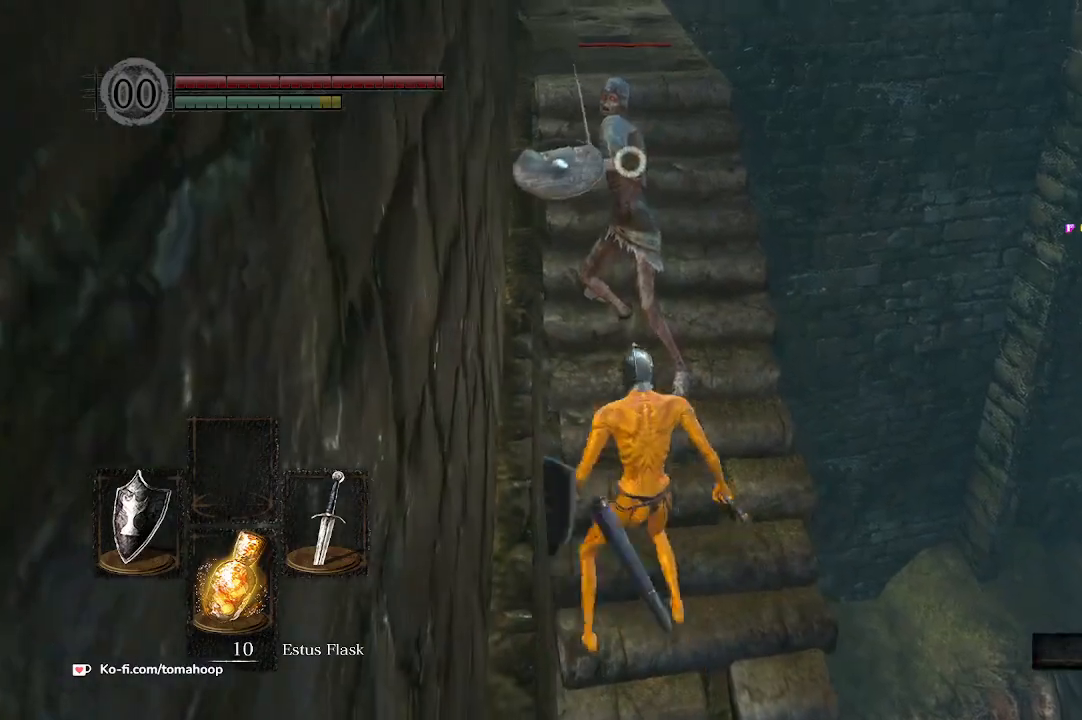
{"buttons": [], "left_stick": "up-left", "right_stick": "center", "events": [[267, "R1", "down"], [400, "R1", "up"]]}
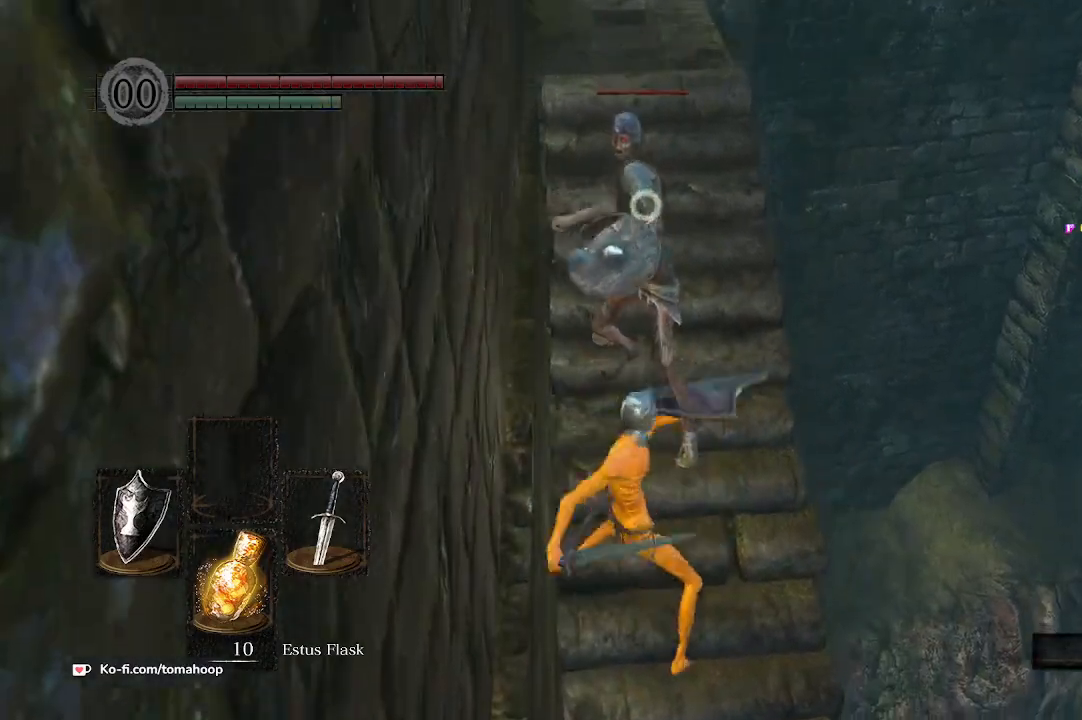
{"buttons": ["R1"], "left_stick": "up", "right_stick": "center", "events": [[433, "R1", "down"], [500, "left_stick", "up"]]}
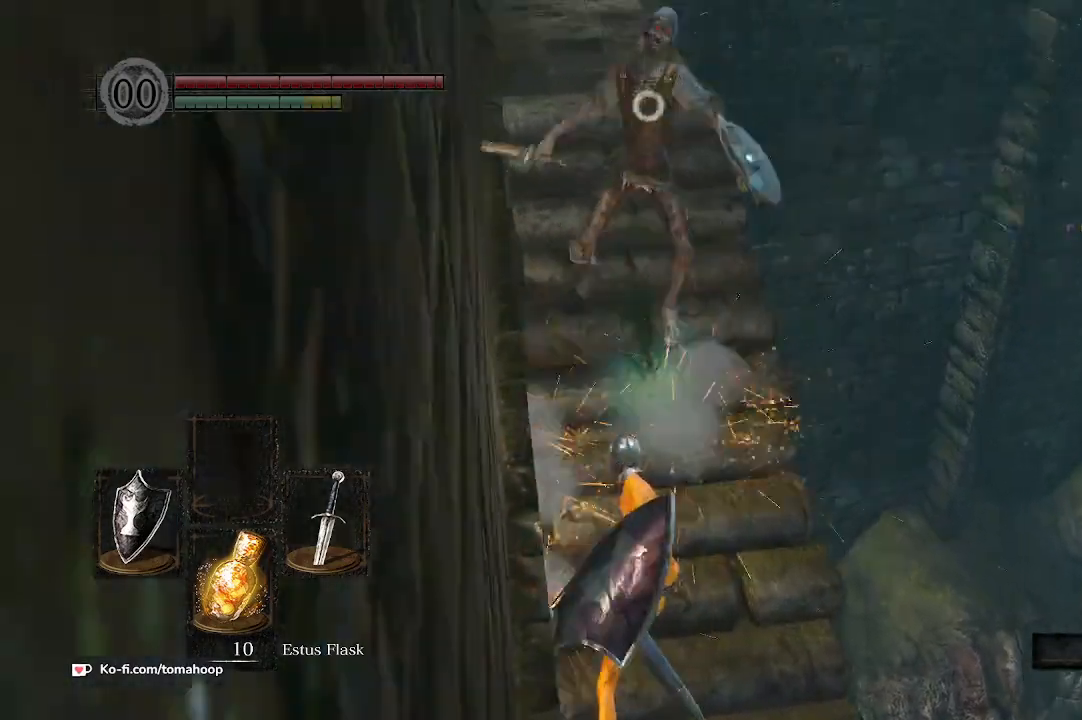
{"buttons": [], "left_stick": "up-left", "right_stick": "center", "events": [[67, "R1", "up"], [133, "R1", "down"], [233, "R1", "up"], [367, "left_stick", "up-left"]]}
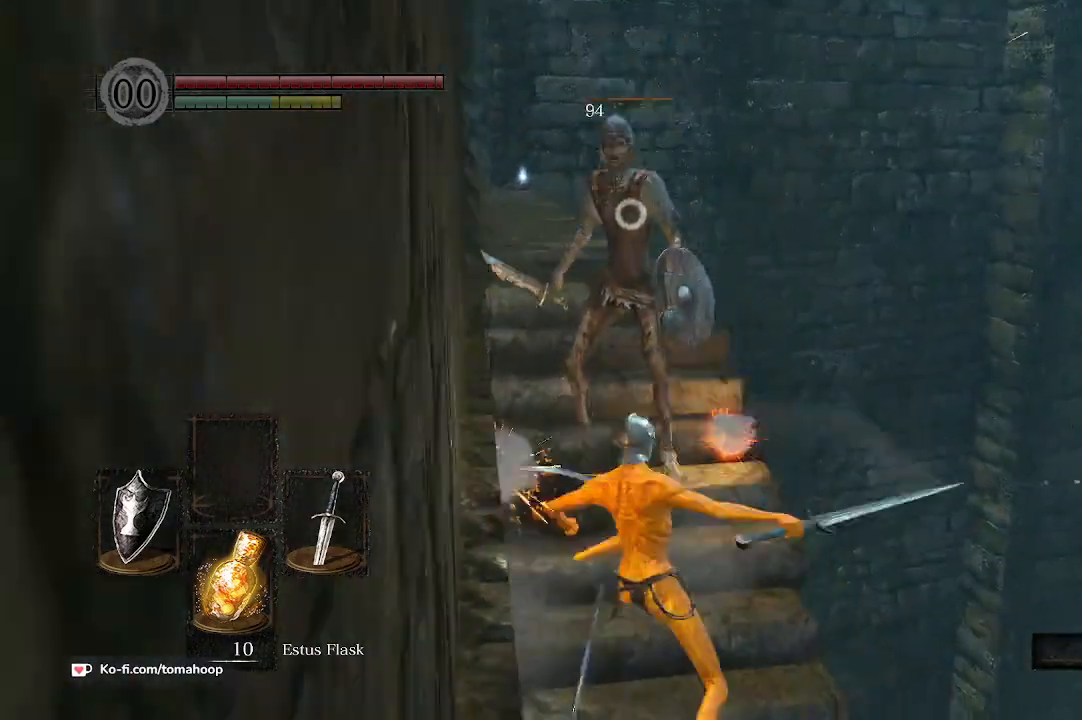
{"buttons": [], "left_stick": "up-left", "right_stick": "up-left", "events": [[33, "right_stick", "down-left"], [67, "R3", "down"], [133, "right_stick", "center"], [200, "R3", "up"], [300, "right_stick", "left"], [467, "right_stick", "up-left"]]}
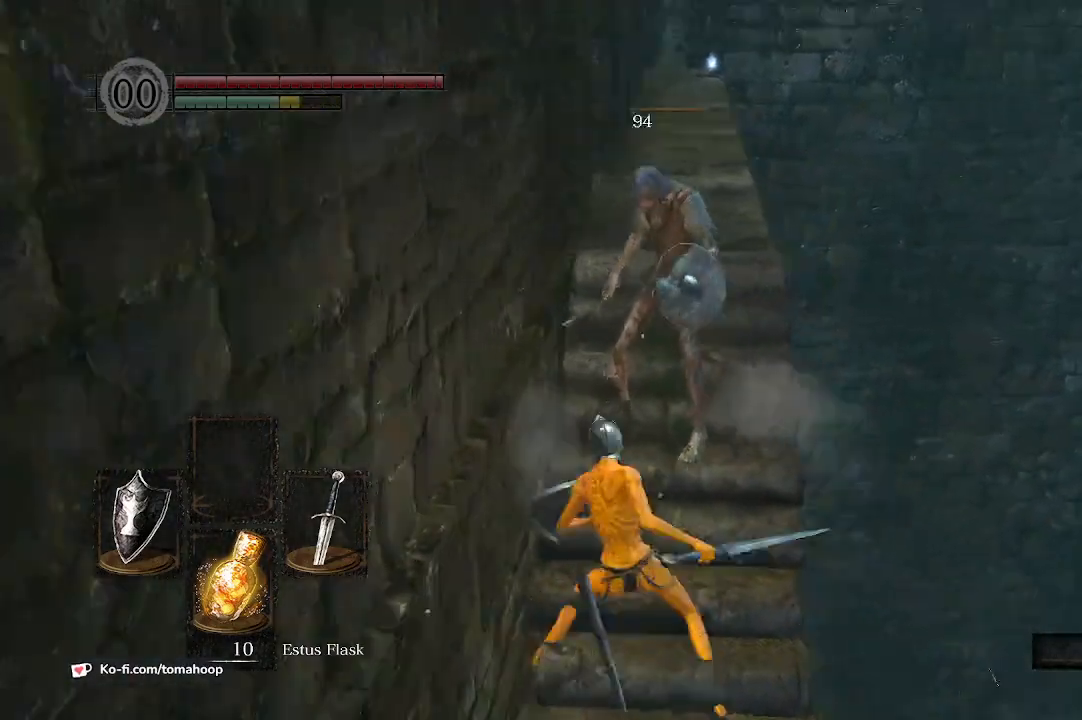
{"buttons": [], "left_stick": "up", "right_stick": "down-right", "events": [[167, "right_stick", "center"], [367, "left_stick", "up"], [500, "right_stick", "down-right"]]}
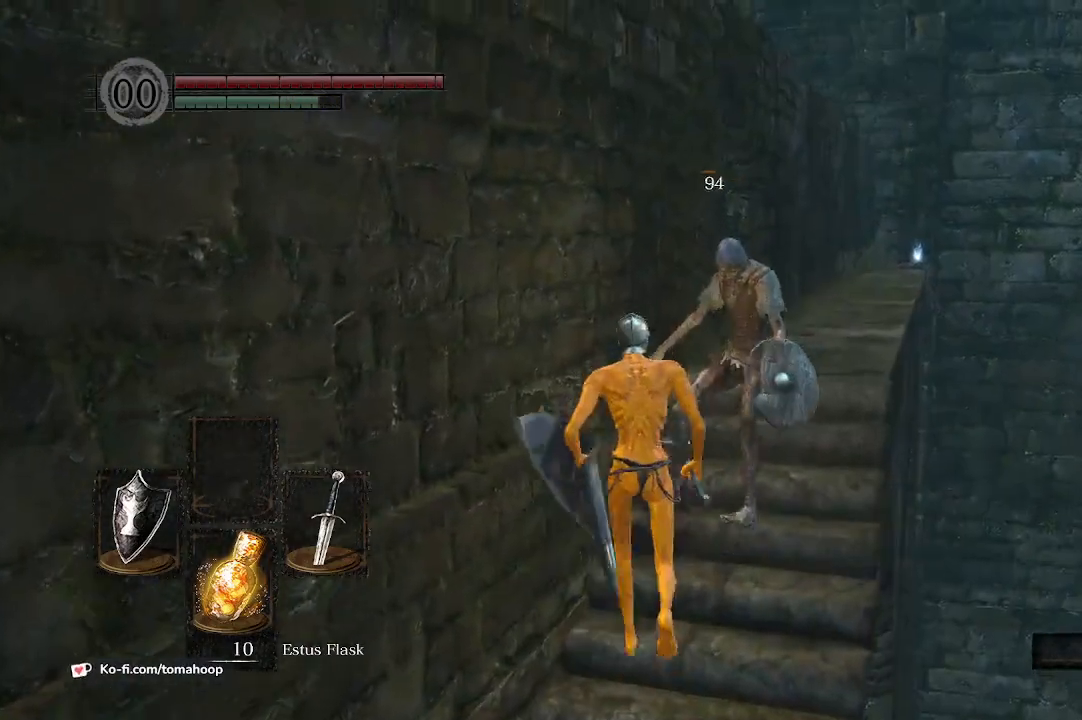
{"buttons": ["B"], "left_stick": "up", "right_stick": "down", "events": [[200, "left_stick", "up-right"], [267, "B", "down"], [333, "right_stick", "down"], [367, "left_stick", "up"]]}
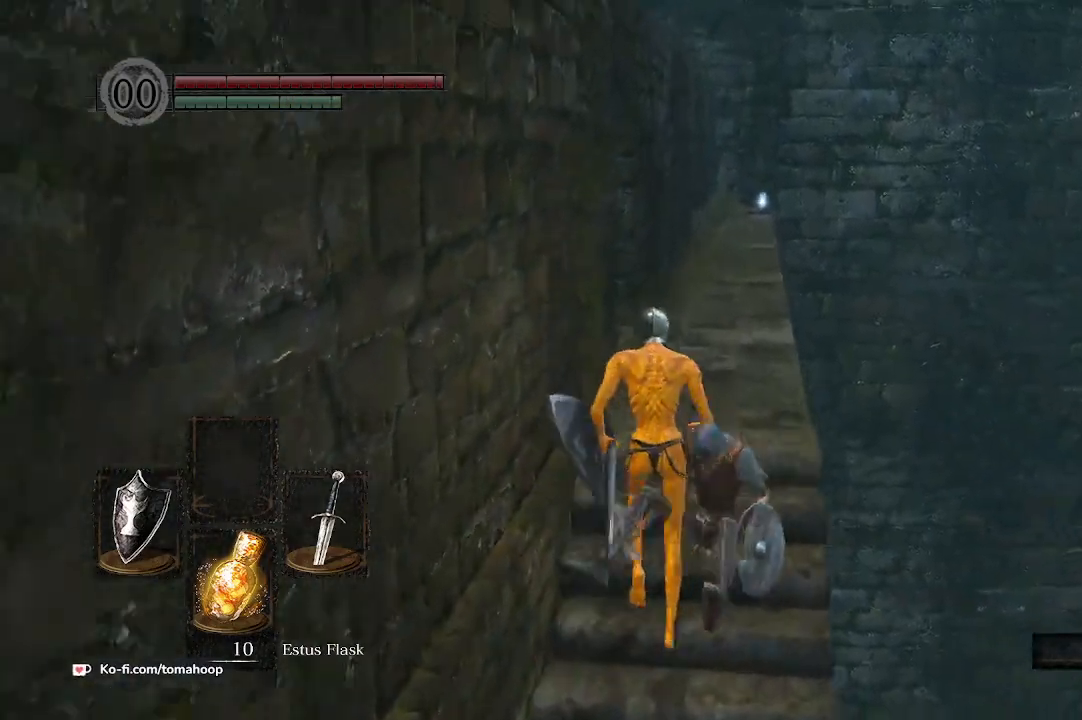
{"buttons": ["B"], "left_stick": "up", "right_stick": "down", "events": []}
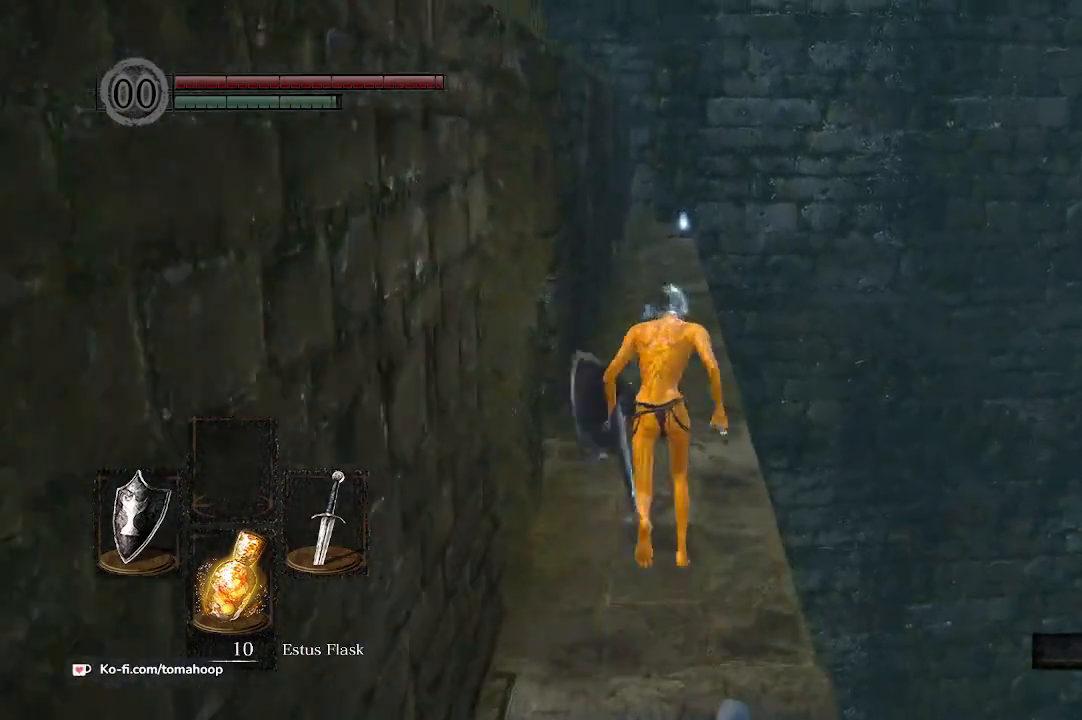
{"buttons": ["B"], "left_stick": "up", "right_stick": "down", "events": []}
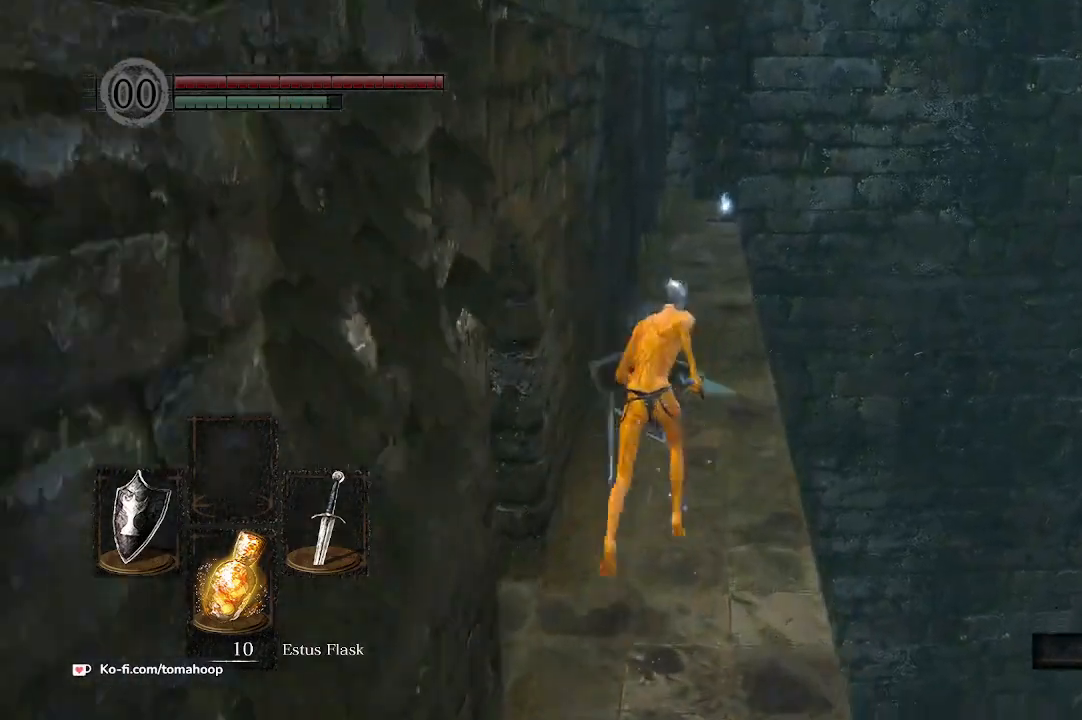
{"buttons": ["B"], "left_stick": "up", "right_stick": "down", "events": []}
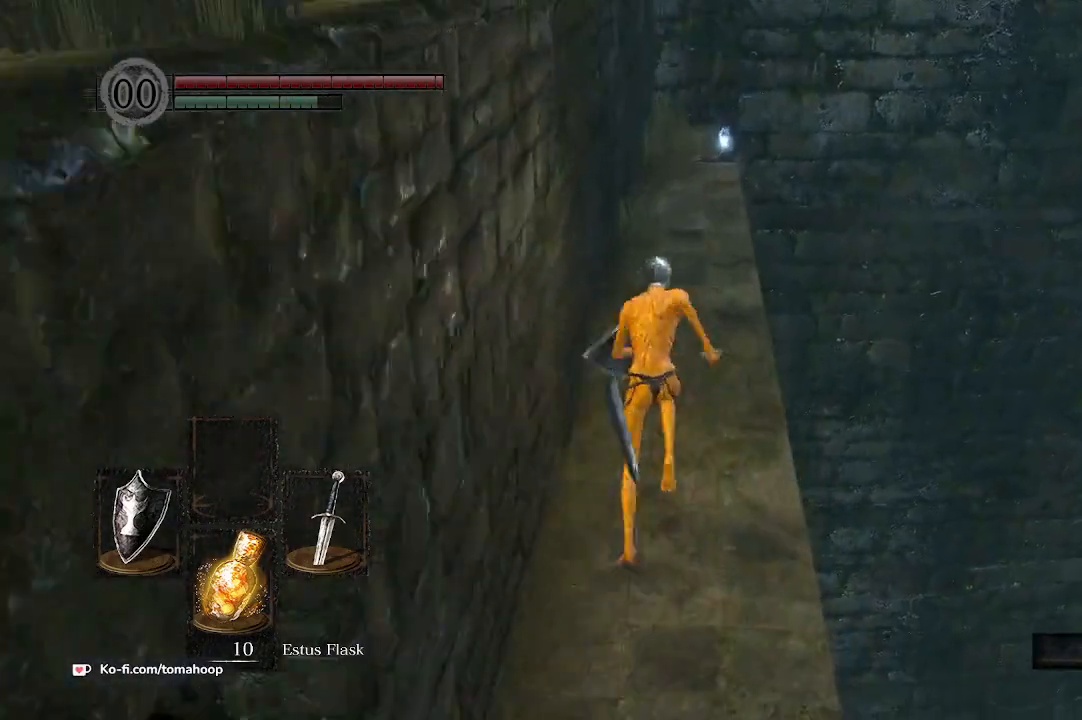
{"buttons": ["B"], "left_stick": "up", "right_stick": "down", "events": []}
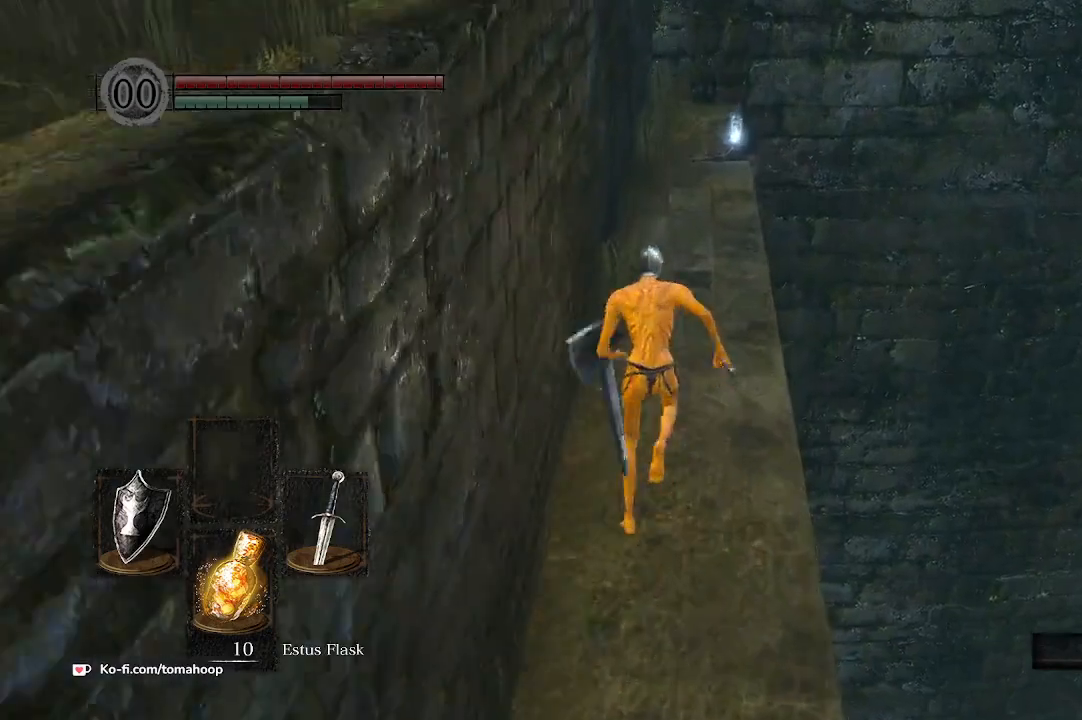
{"buttons": ["B"], "left_stick": "up", "right_stick": "down", "events": []}
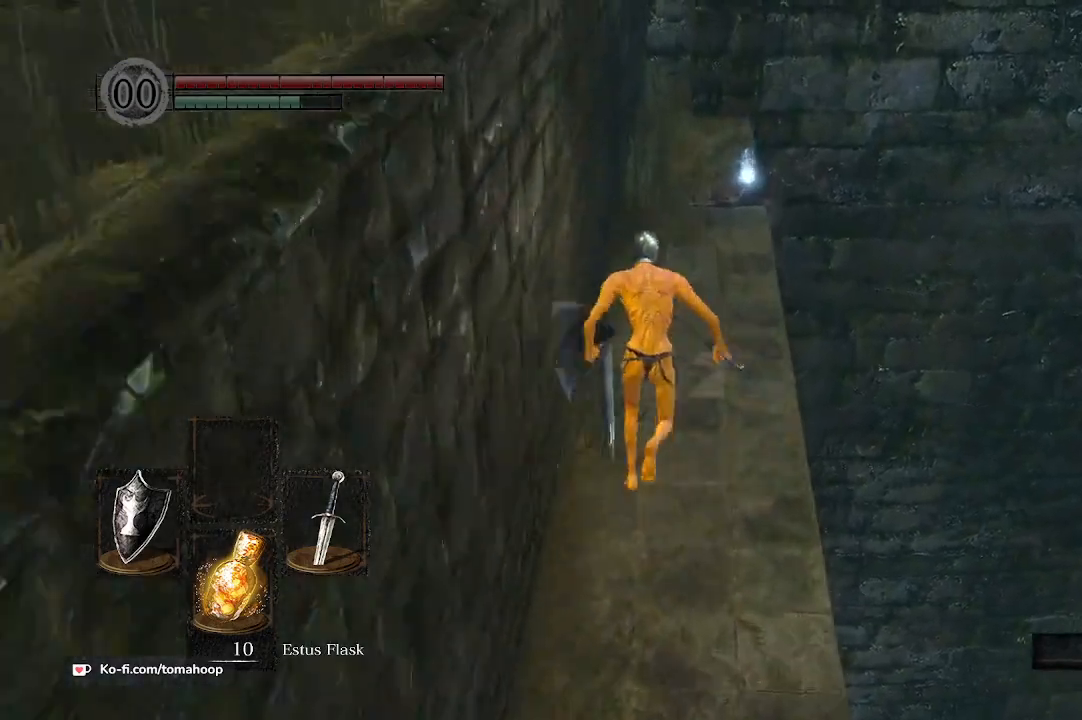
{"buttons": [], "left_stick": "up", "right_stick": "center", "events": [[233, "B", "up"], [233, "right_stick", "center"]]}
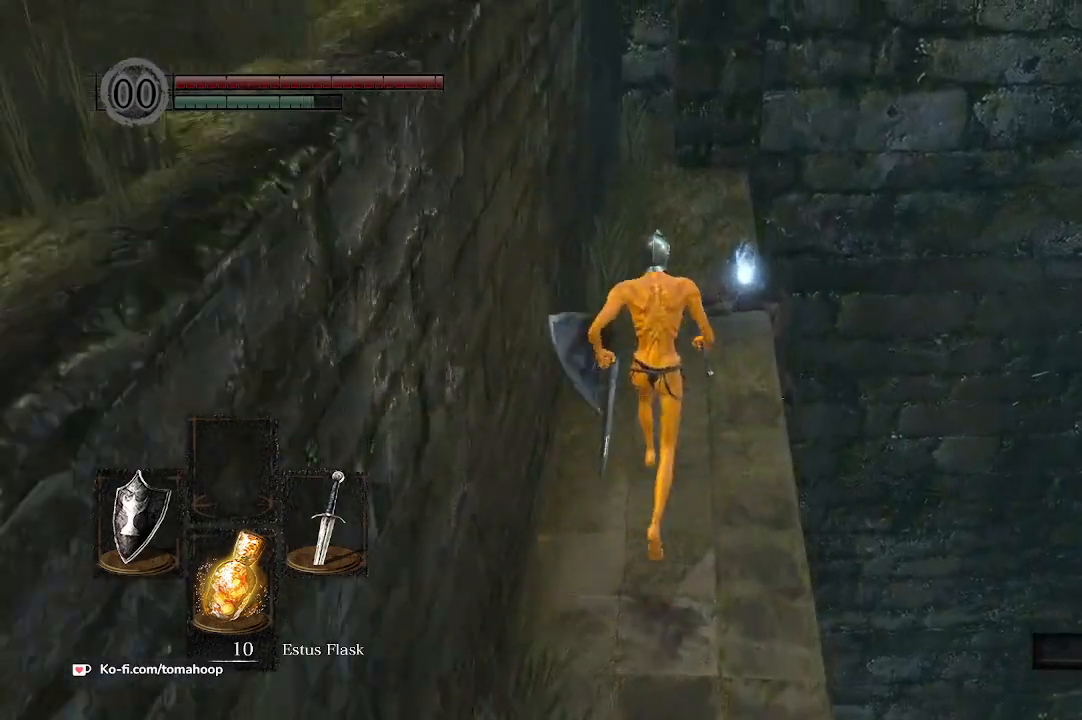
{"buttons": ["A"], "left_stick": "center", "right_stick": "center", "events": [[467, "A", "down"], [500, "left_stick", "center"]]}
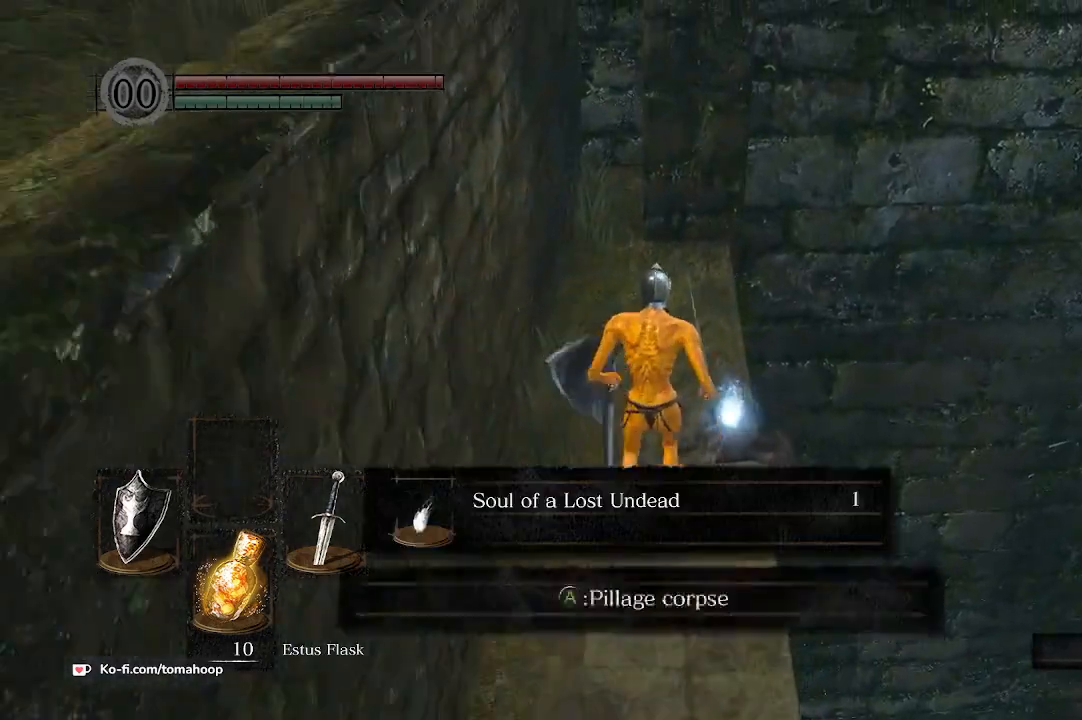
{"buttons": ["A"], "left_stick": "center", "right_stick": "center", "events": [[33, "A", "up"], [133, "A", "down"], [200, "A", "up"], [500, "A", "down"]]}
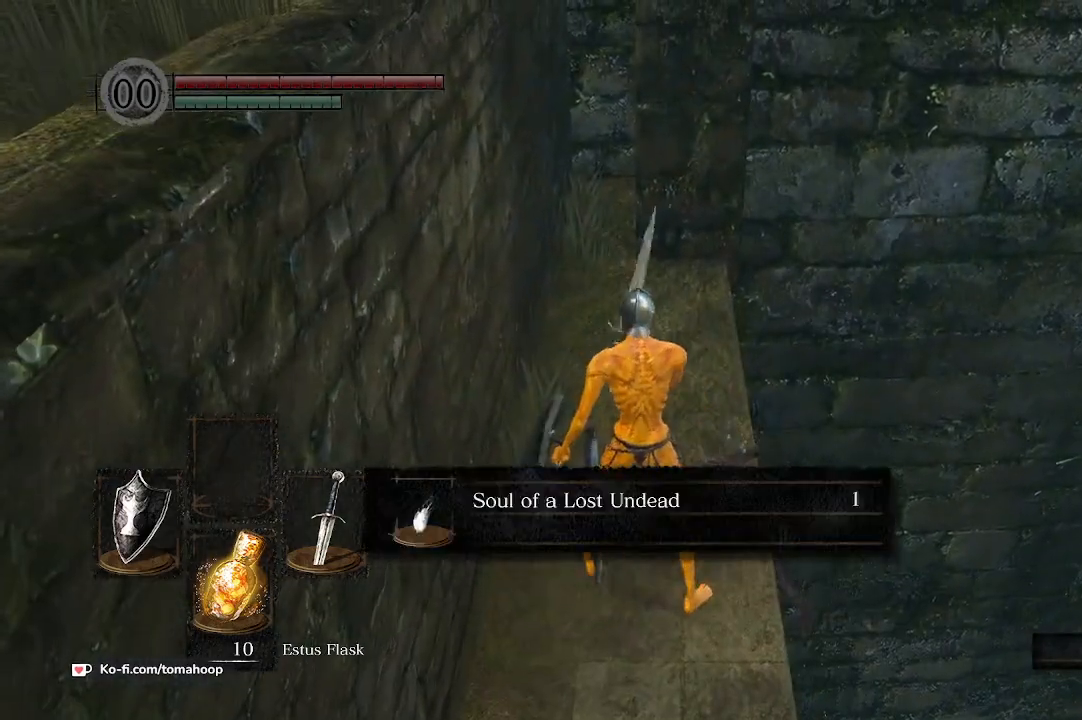
{"buttons": [], "left_stick": "center", "right_stick": "center", "events": [[100, "A", "up"]]}
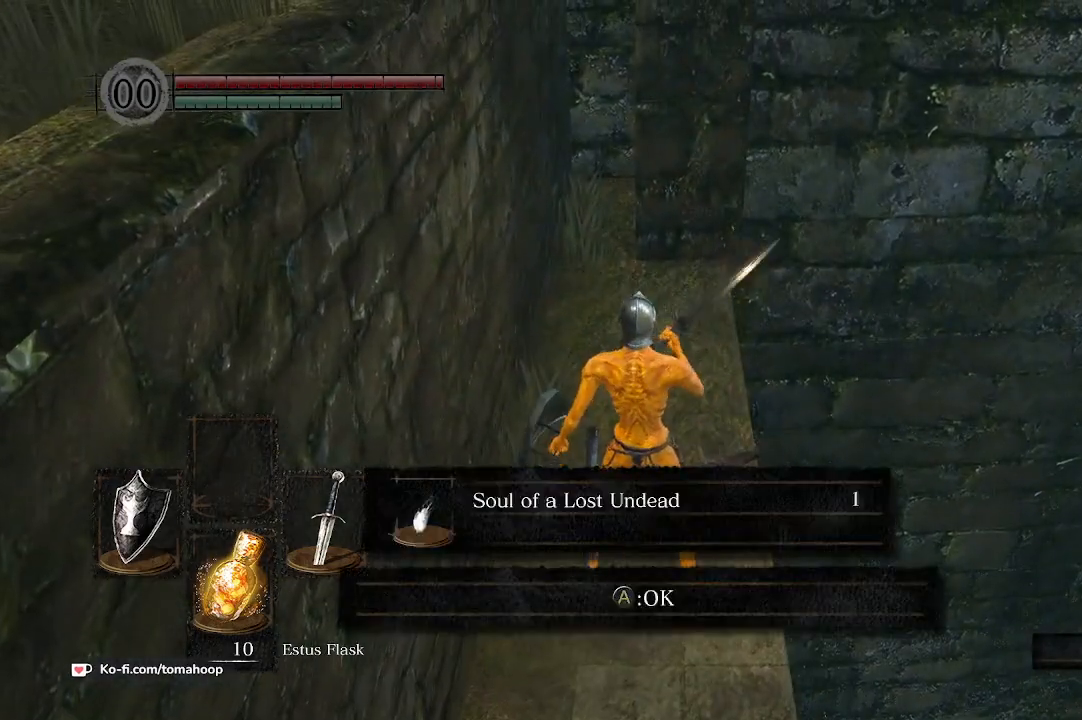
{"buttons": [], "left_stick": "center", "right_stick": "center", "events": [[100, "A", "down"], [200, "A", "up"], [333, "START", "down"], [433, "START", "up"]]}
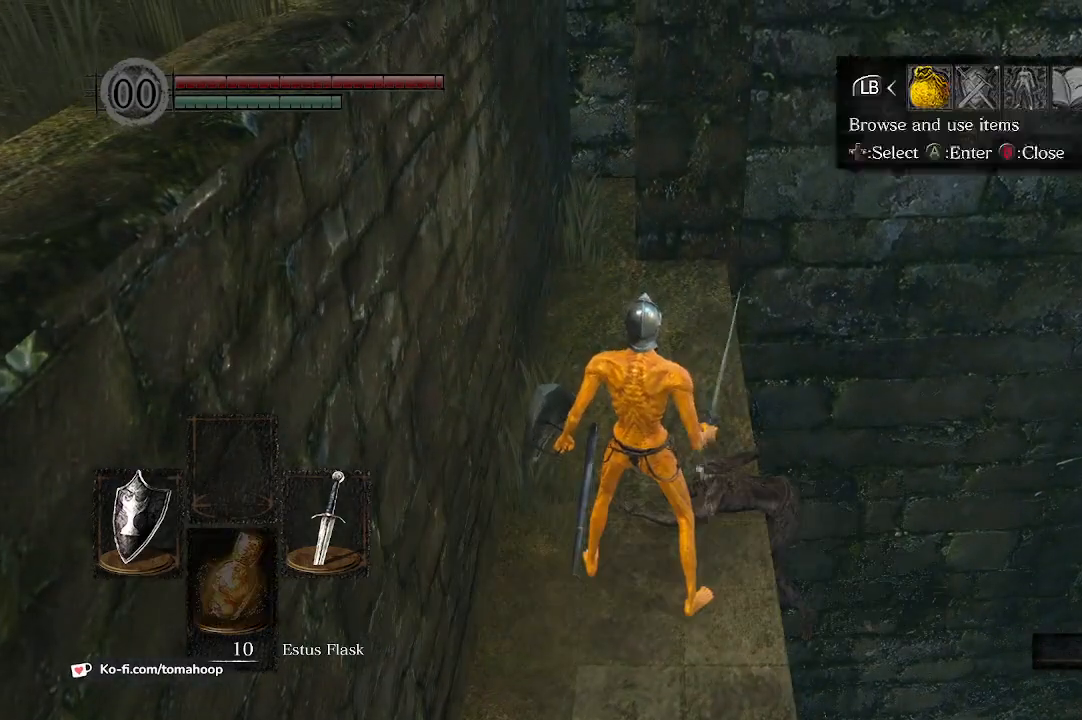
{"buttons": [], "left_stick": "center", "right_stick": "center", "events": [[67, "A", "down"], [167, "DPAD_UP", "down"], [200, "A", "up"], [233, "DPAD_UP", "up"], [300, "DPAD_UP", "down"], [367, "DPAD_UP", "up"], [433, "DPAD_UP", "down"], [467, "DPAD_UP", "up"]]}
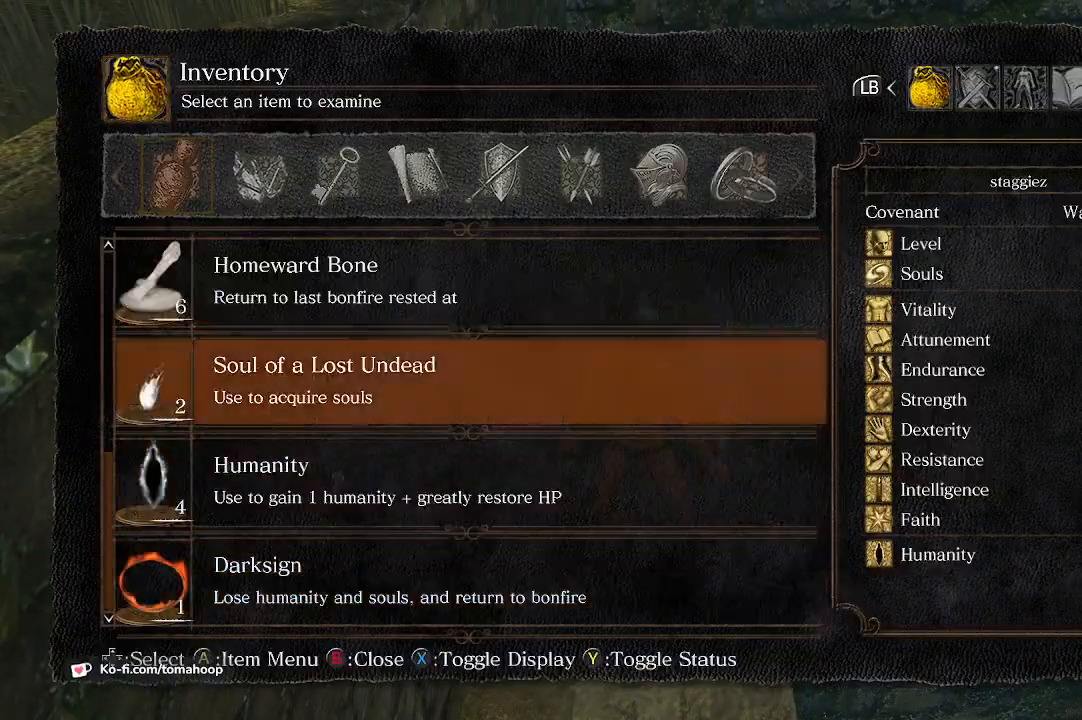
{"buttons": ["A"], "left_stick": "center", "right_stick": "center", "events": [[33, "DPAD_UP", "down"], [100, "DPAD_UP", "up"], [367, "DPAD_DOWN", "down"], [433, "A", "down"], [433, "DPAD_DOWN", "up"]]}
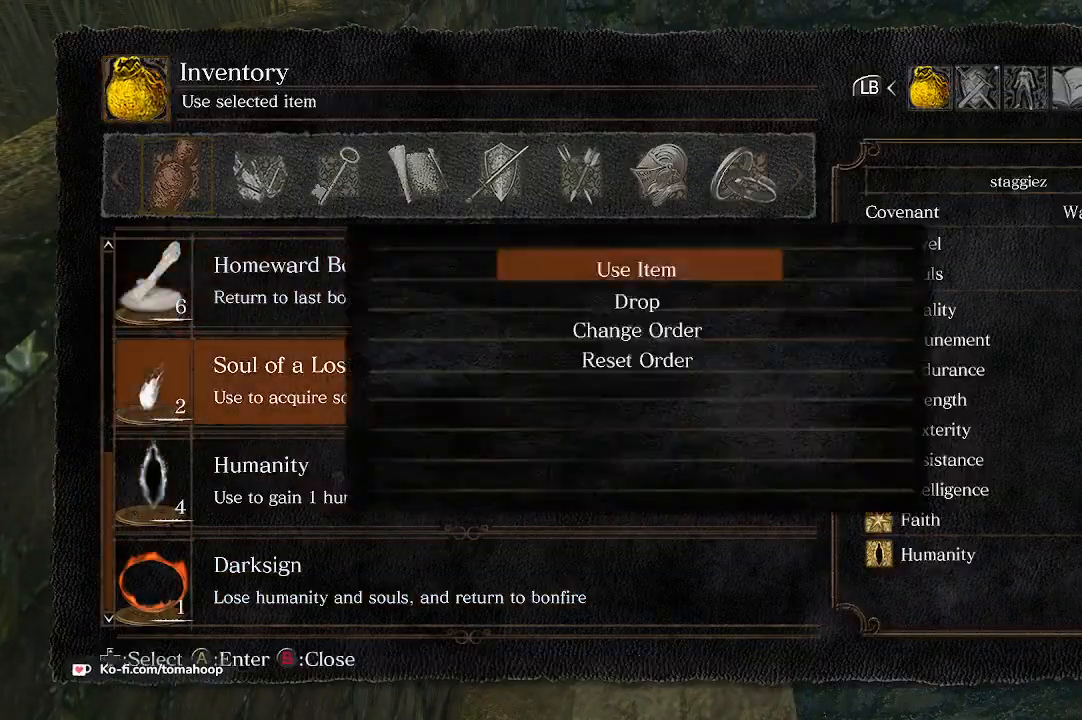
{"buttons": ["A"], "left_stick": "center", "right_stick": "center", "events": [[33, "A", "up"], [100, "A", "down"], [200, "A", "up"], [267, "DPAD_DOWN", "down"], [300, "A", "down"], [300, "DPAD_DOWN", "up"], [367, "A", "up"], [433, "A", "down"]]}
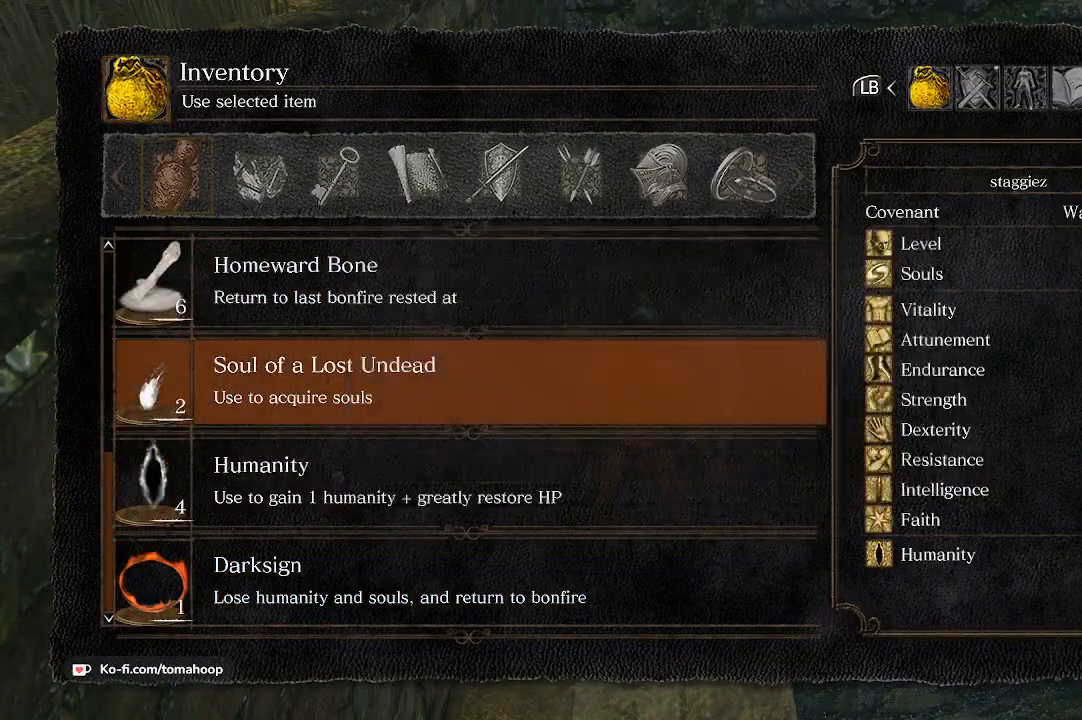
{"buttons": [], "left_stick": "center", "right_stick": "left", "events": [[33, "A", "up"], [200, "right_stick", "left"]]}
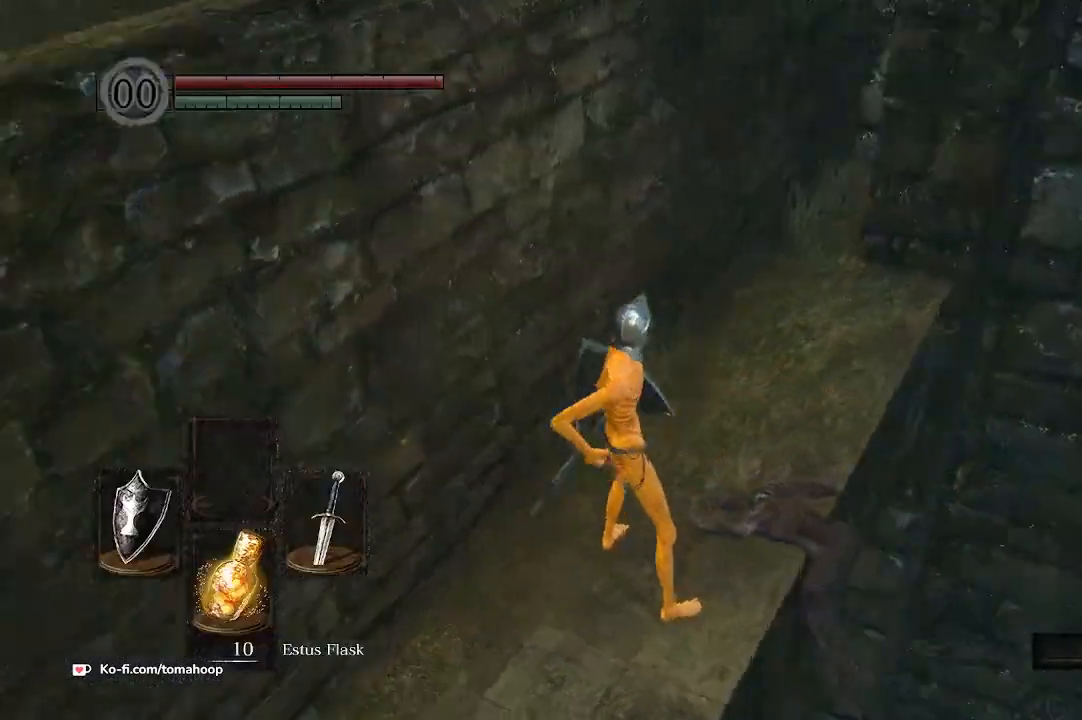
{"buttons": [], "left_stick": "center", "right_stick": "left", "events": []}
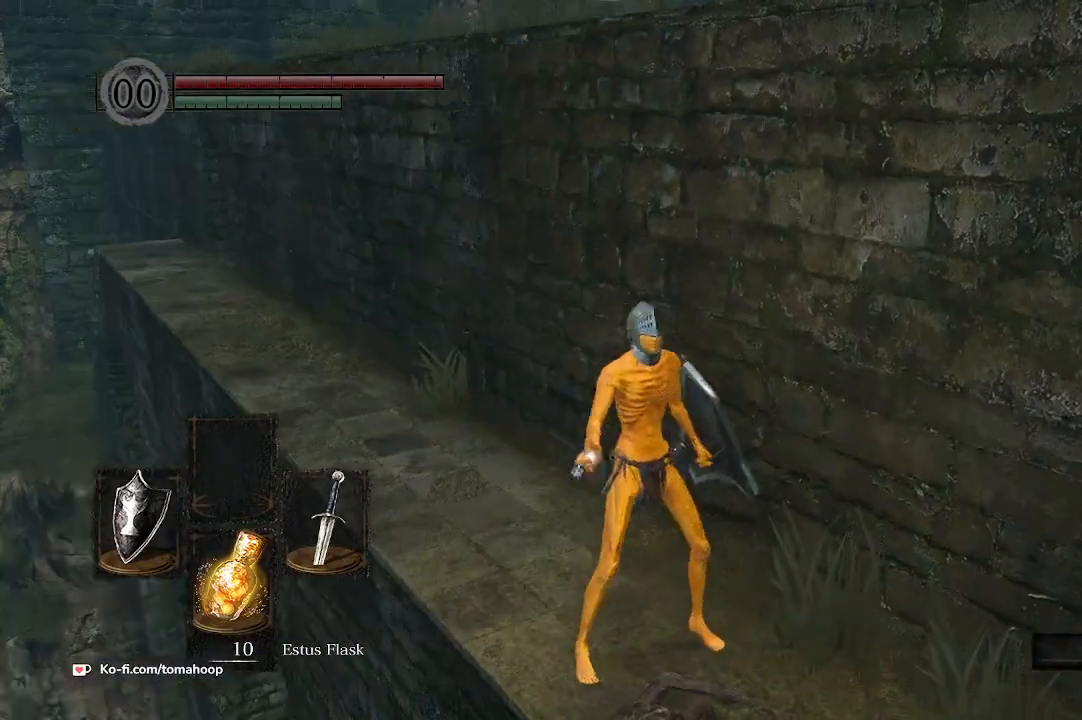
{"buttons": [], "left_stick": "center", "right_stick": "center", "events": [[200, "right_stick", "center"]]}
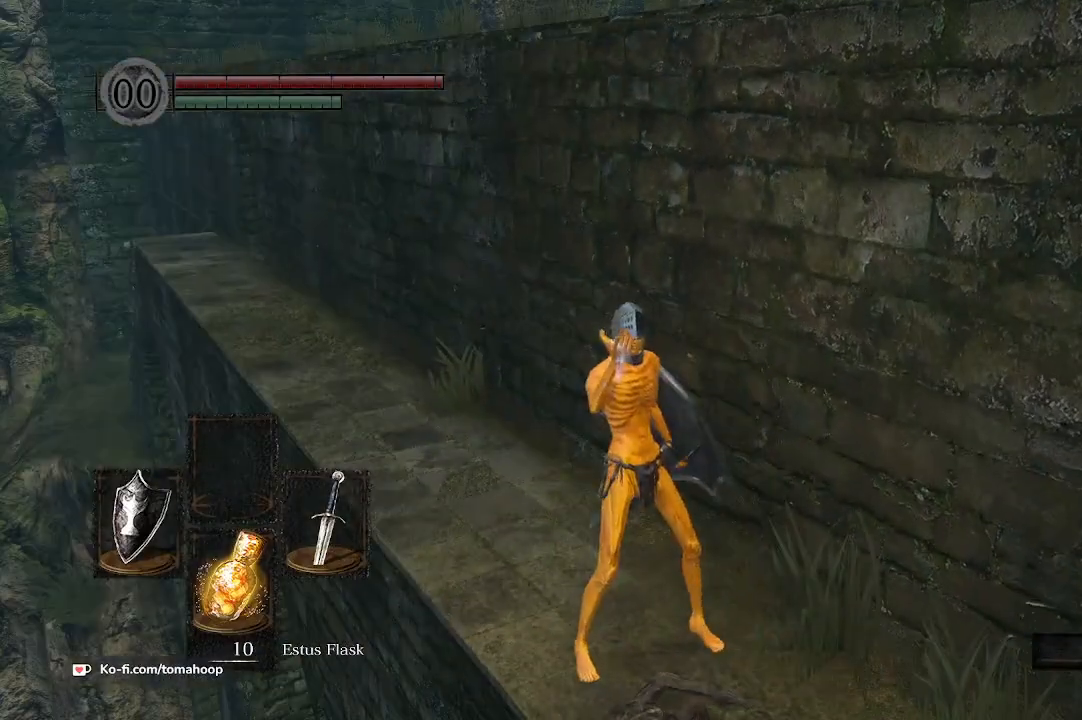
{"buttons": [], "left_stick": "center", "right_stick": "left", "events": [[300, "right_stick", "left"]]}